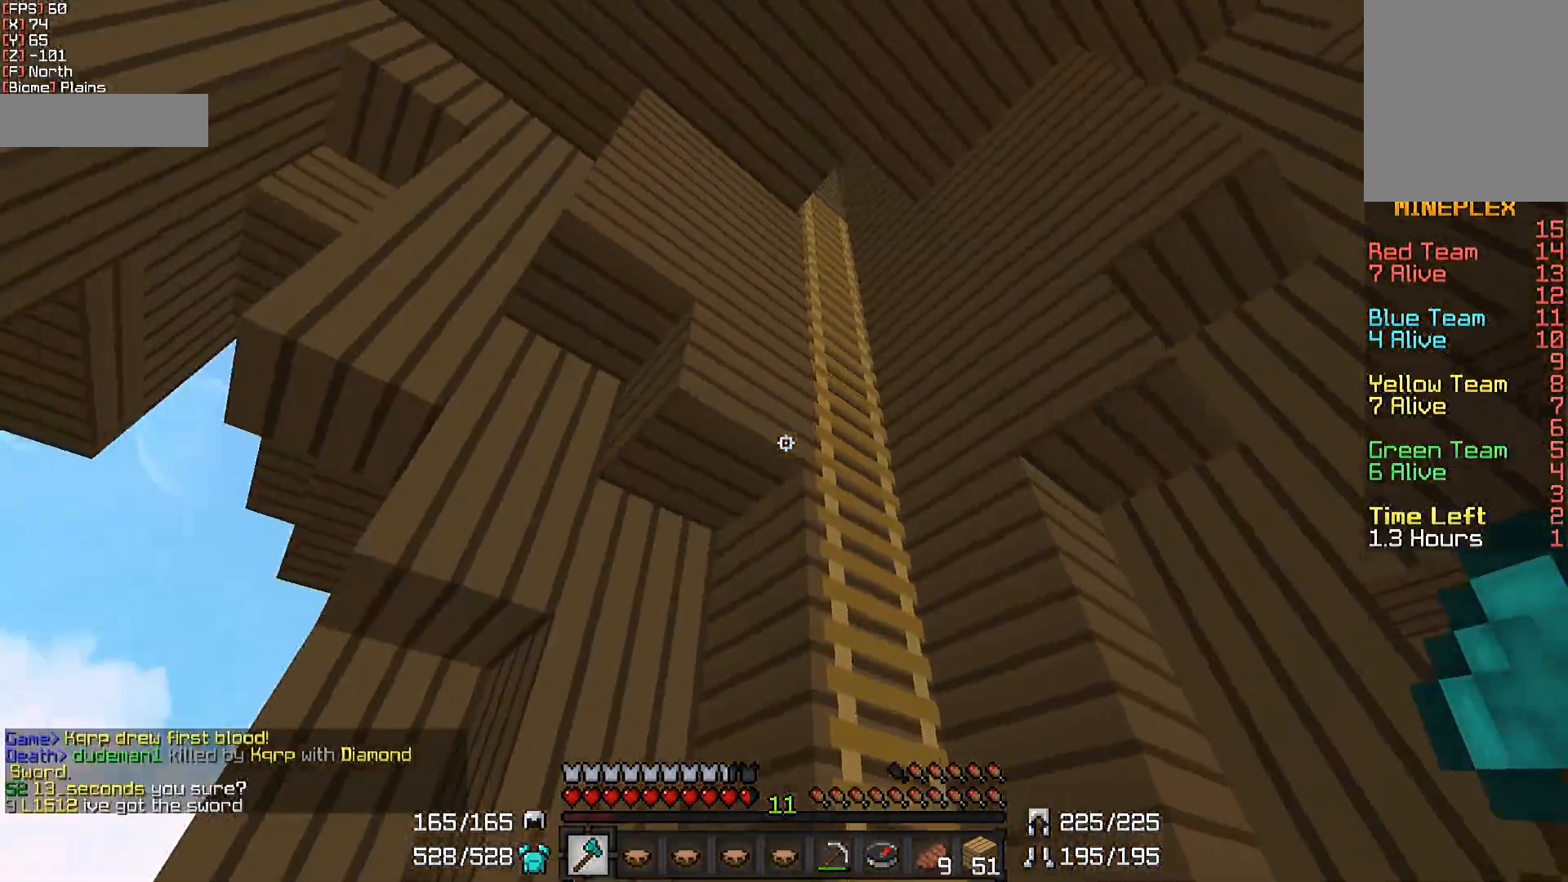
Gameplay with keyboard and mouse; each line is a JSON object with the keys and mouse buttons held at the frame after it. "events" lists presses ("down") and releases ("up") of "a", "d", "s", "w", "mouse_left" and "mouse_right" between this image and that frame as [ms after this image, input, new state], when the widget could be followed in between. "mouse_left", "mouse_right" = the "left", "right" buttons of the "mouse" list. No other keys are recorded. Fast repeated clicks can show as one long hold. Not read: mouse_move.
{"keys": ["w"], "mouse": [], "events": [[300, "d", "up"], [400, "mouse_right", "down"], [500, "mouse_right", "up"]]}
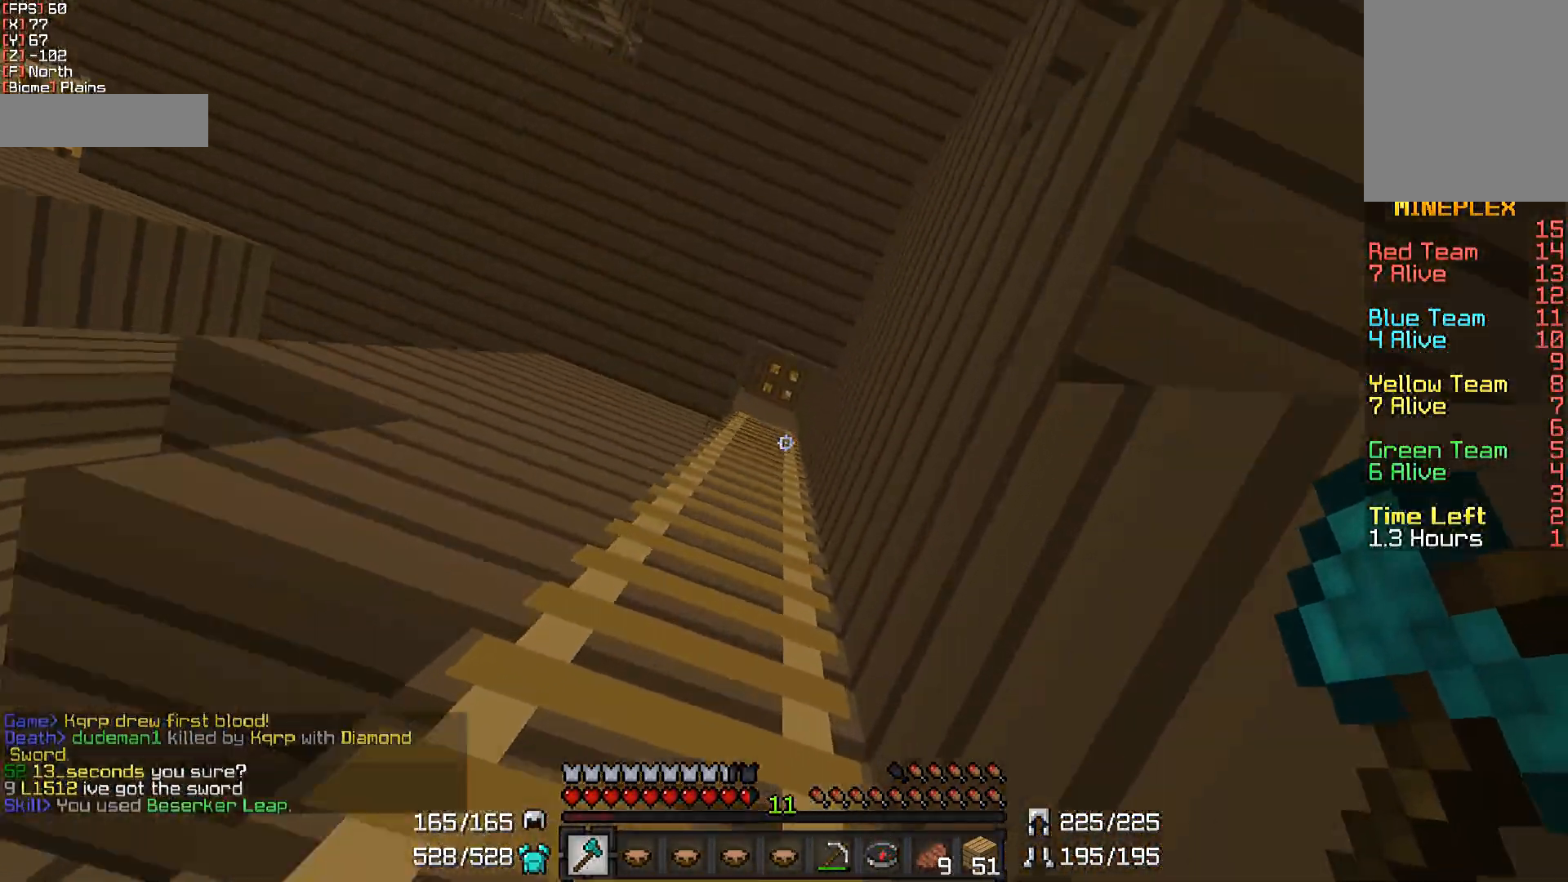
{"keys": ["w"], "mouse": [], "events": []}
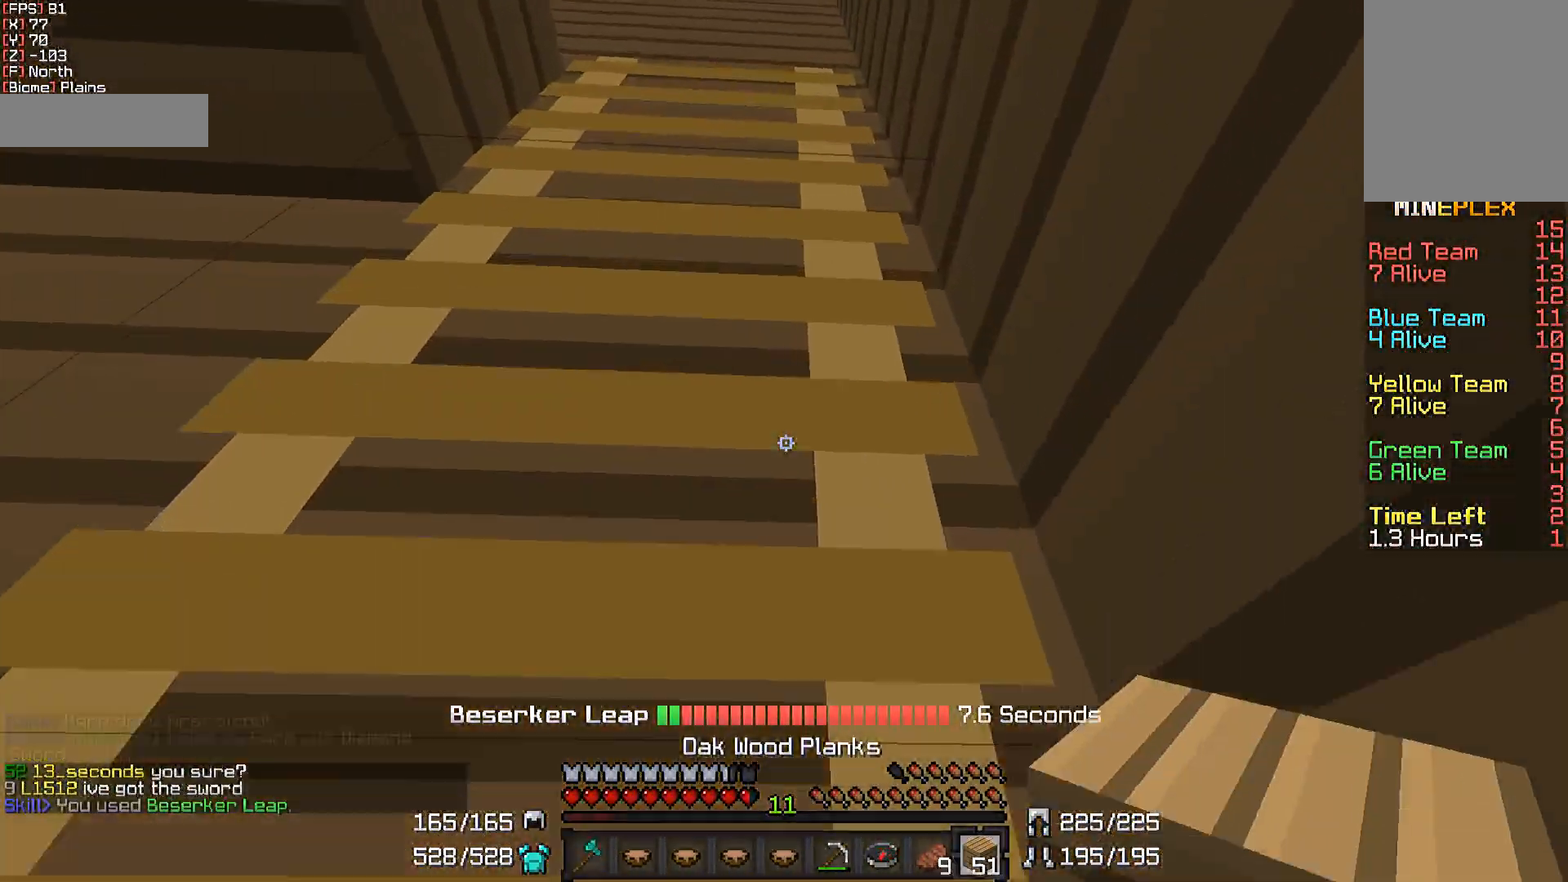
{"keys": ["d", "w"], "mouse": [], "events": [[100, "d", "down"]]}
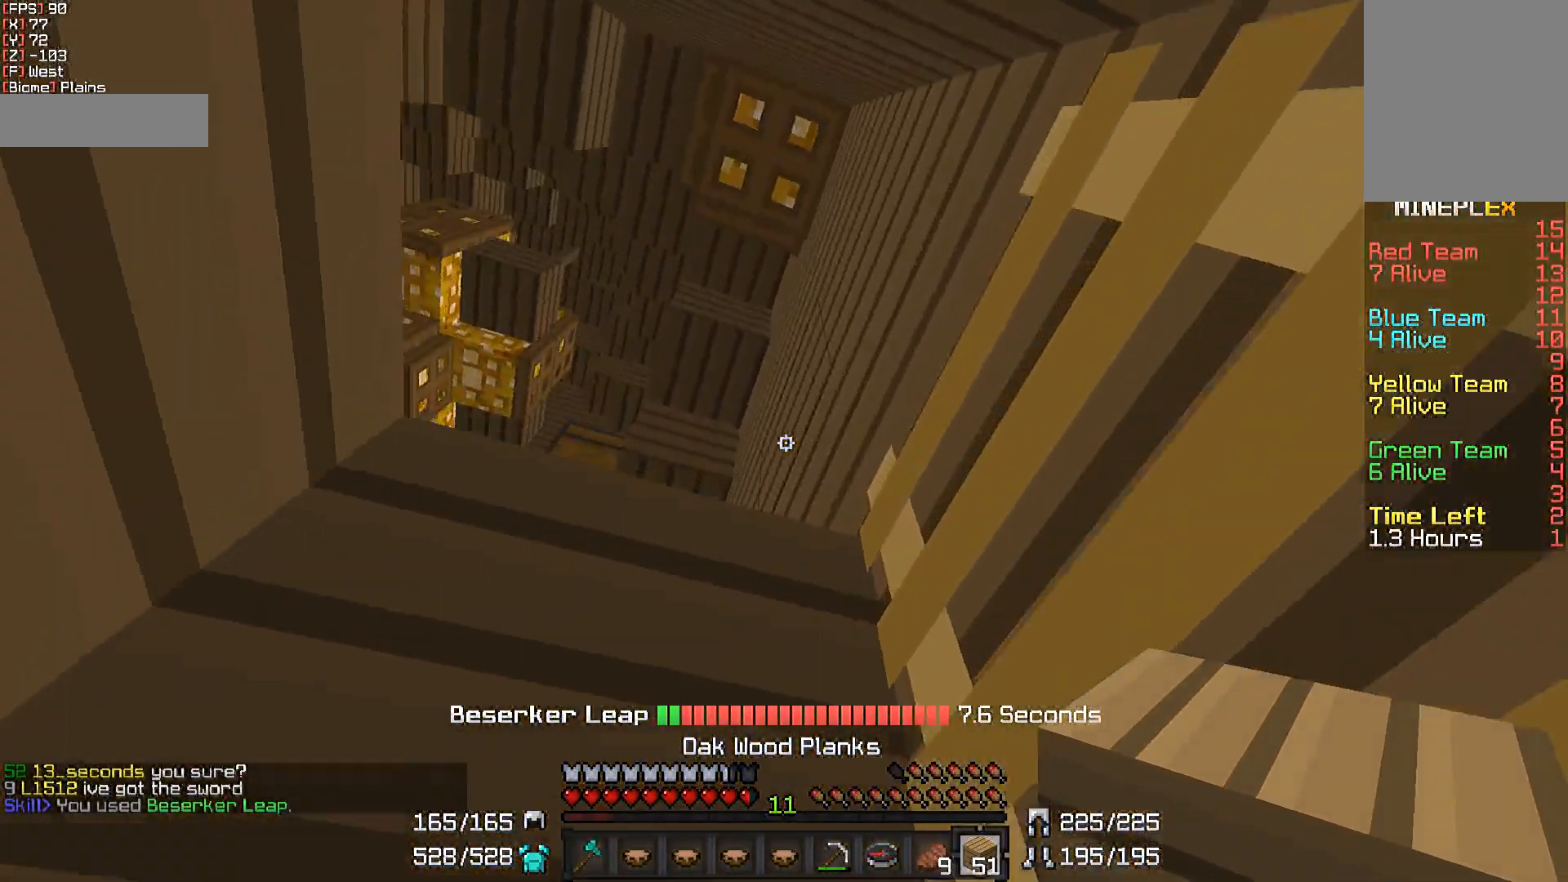
{"keys": ["d", "w"], "mouse": [], "events": []}
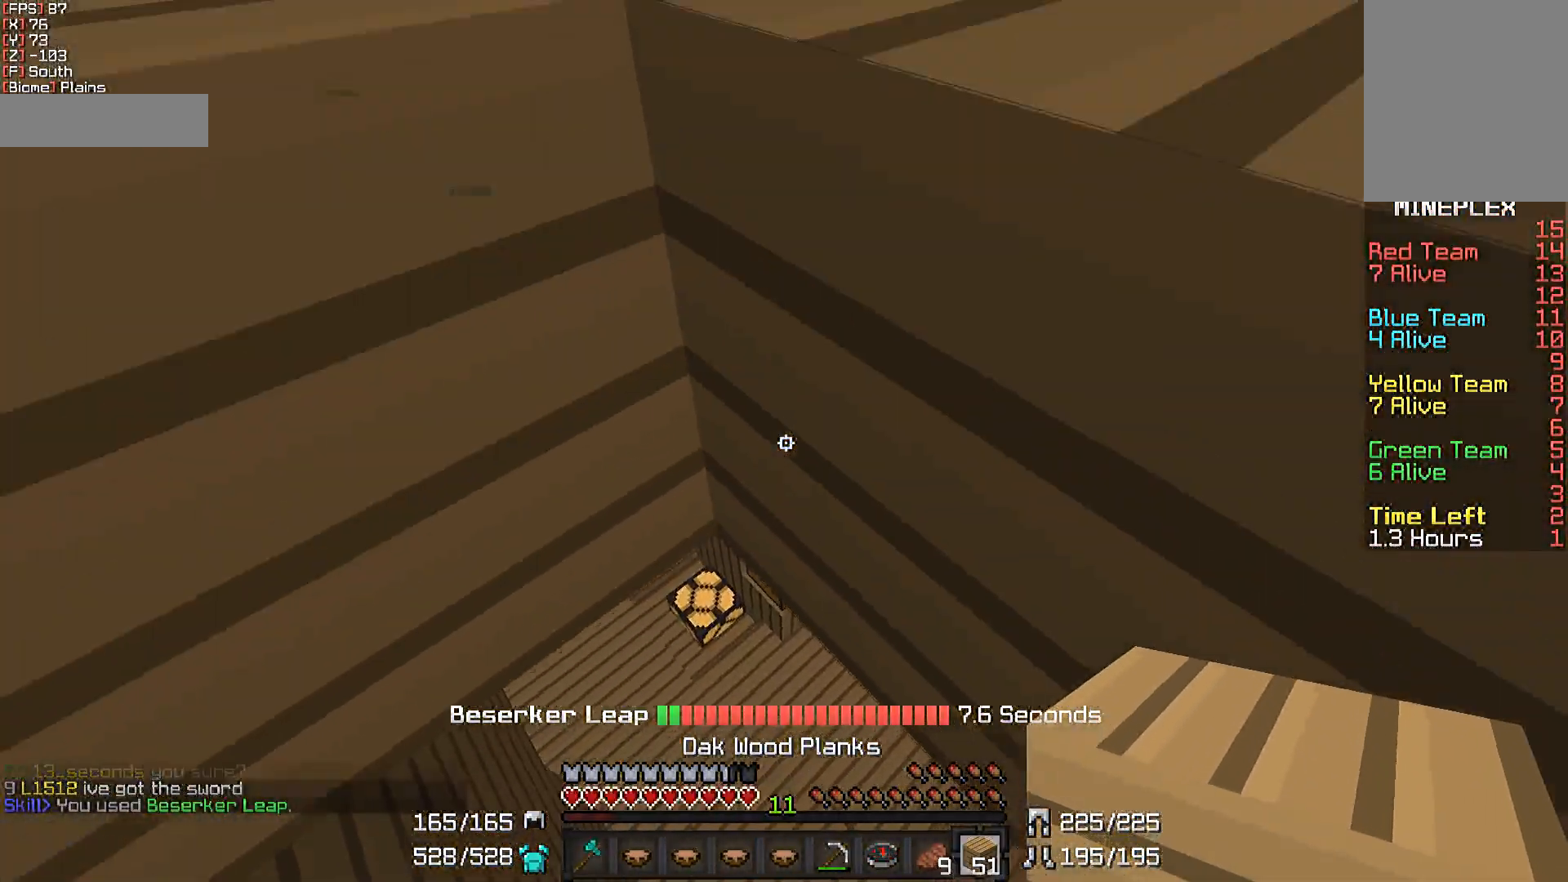
{"keys": ["a", "s"], "mouse": [], "events": [[33, "a", "down"], [183, "d", "up"], [250, "w", "up"], [333, "s", "down"]]}
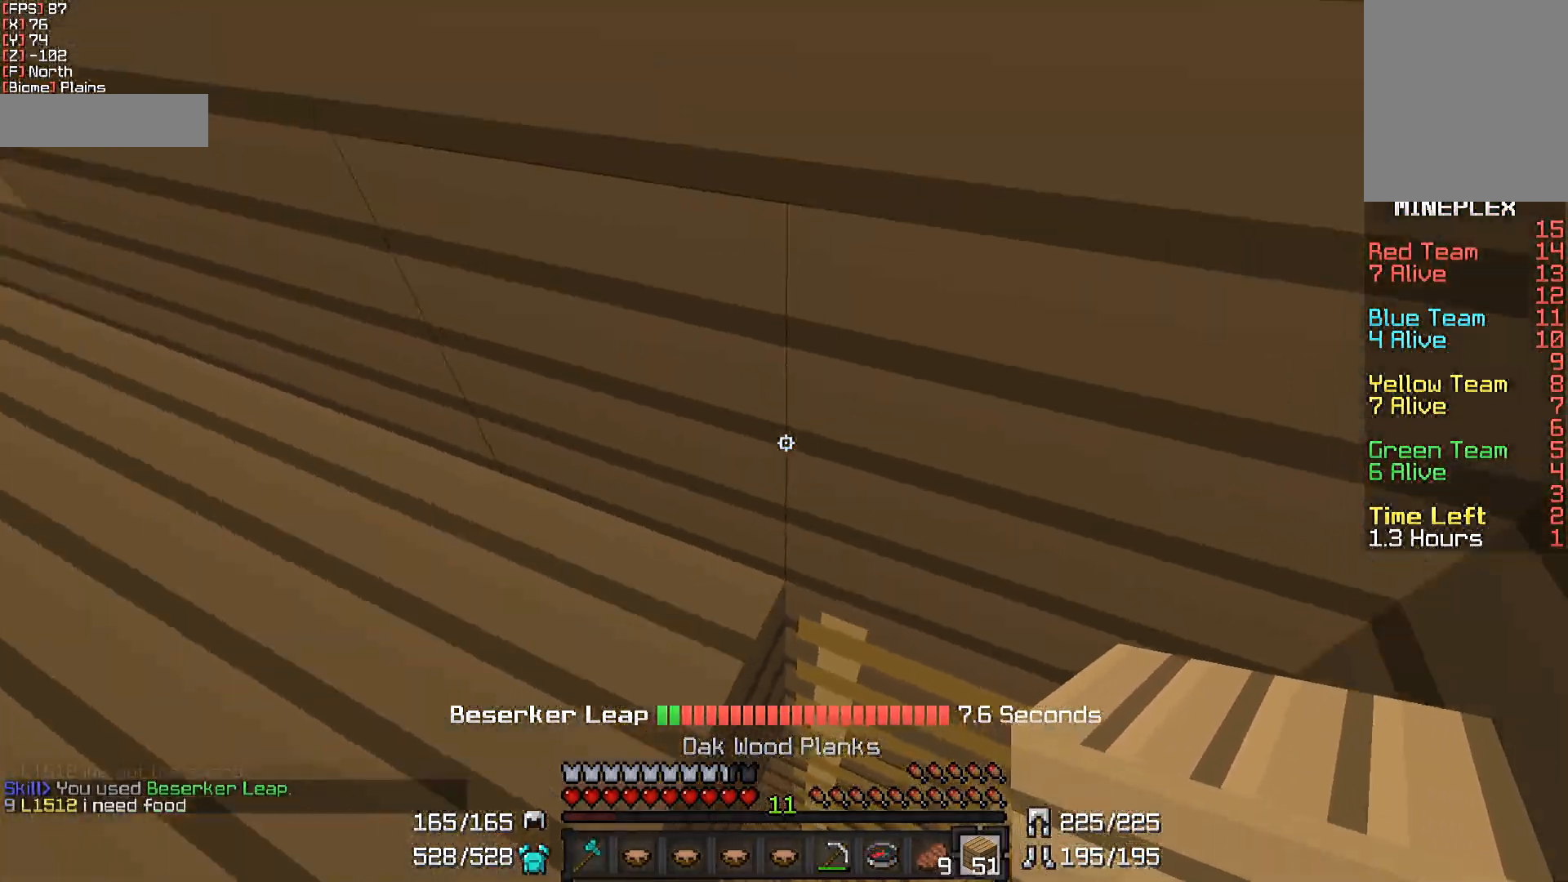
{"keys": ["s"], "mouse": [], "events": [[50, "a", "up"]]}
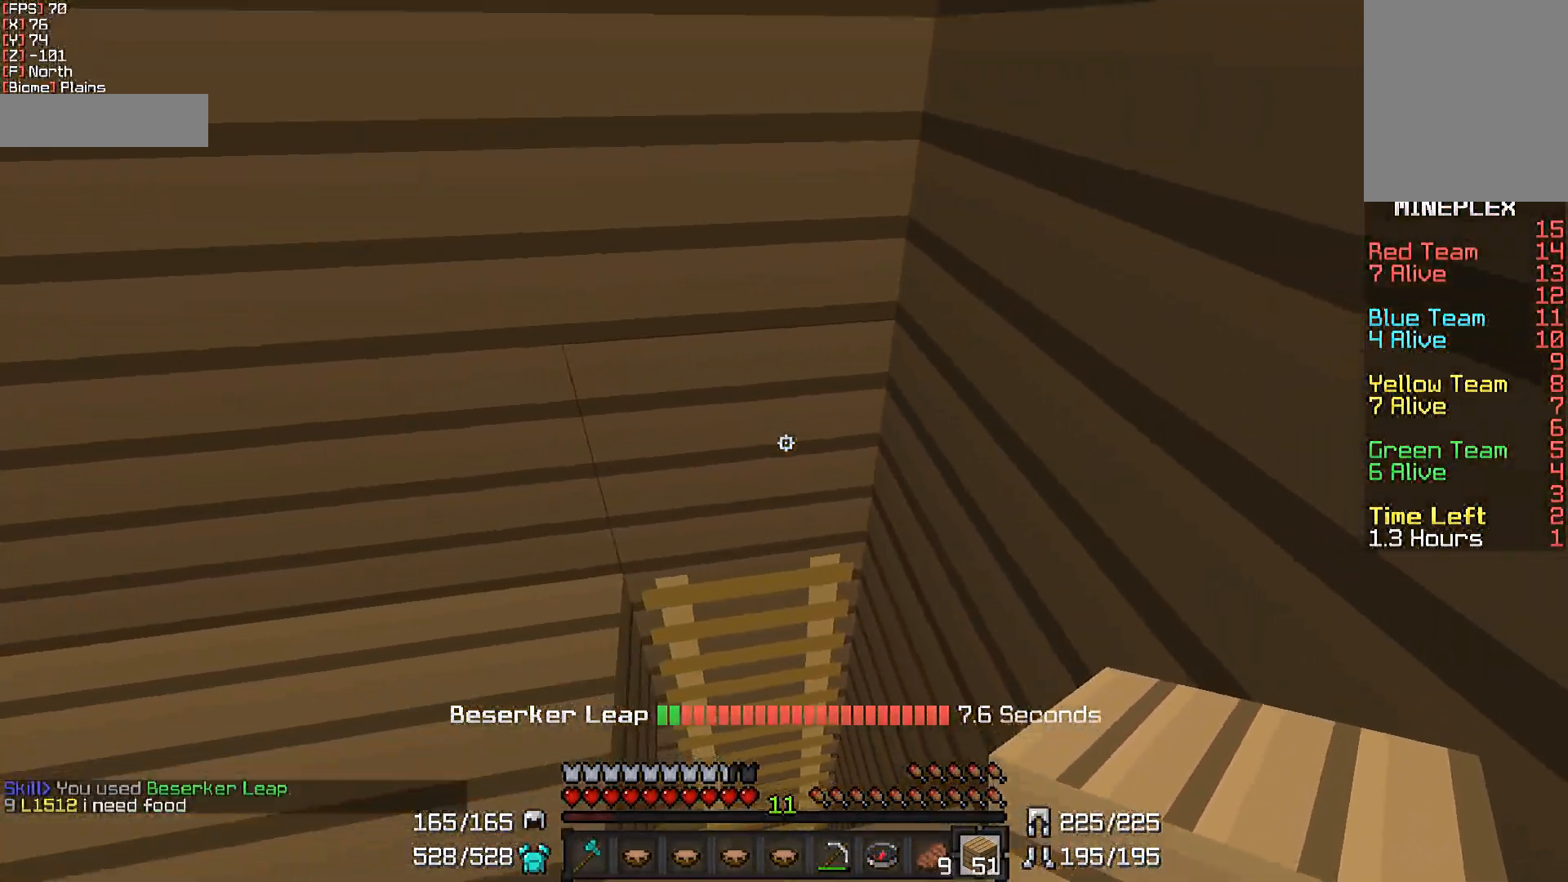
{"keys": ["w"], "mouse": [], "events": [[150, "mouse_right", "down"], [300, "mouse_right", "up"], [333, "s", "up"], [433, "w", "down"]]}
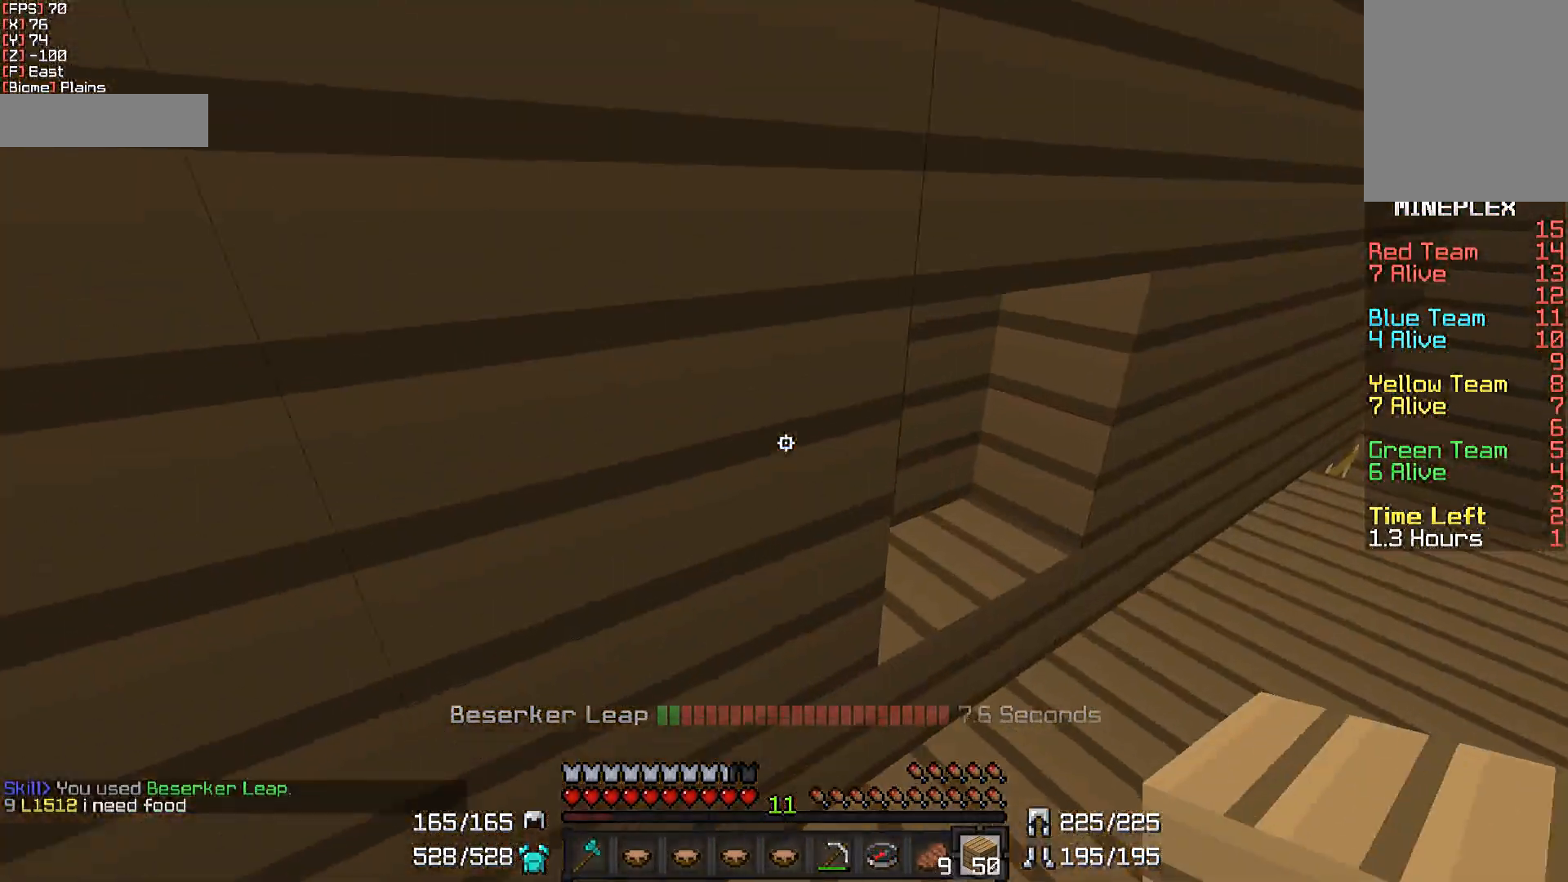
{"keys": ["w"], "mouse": [], "events": [[200, "d", "down"], [383, "d", "up"]]}
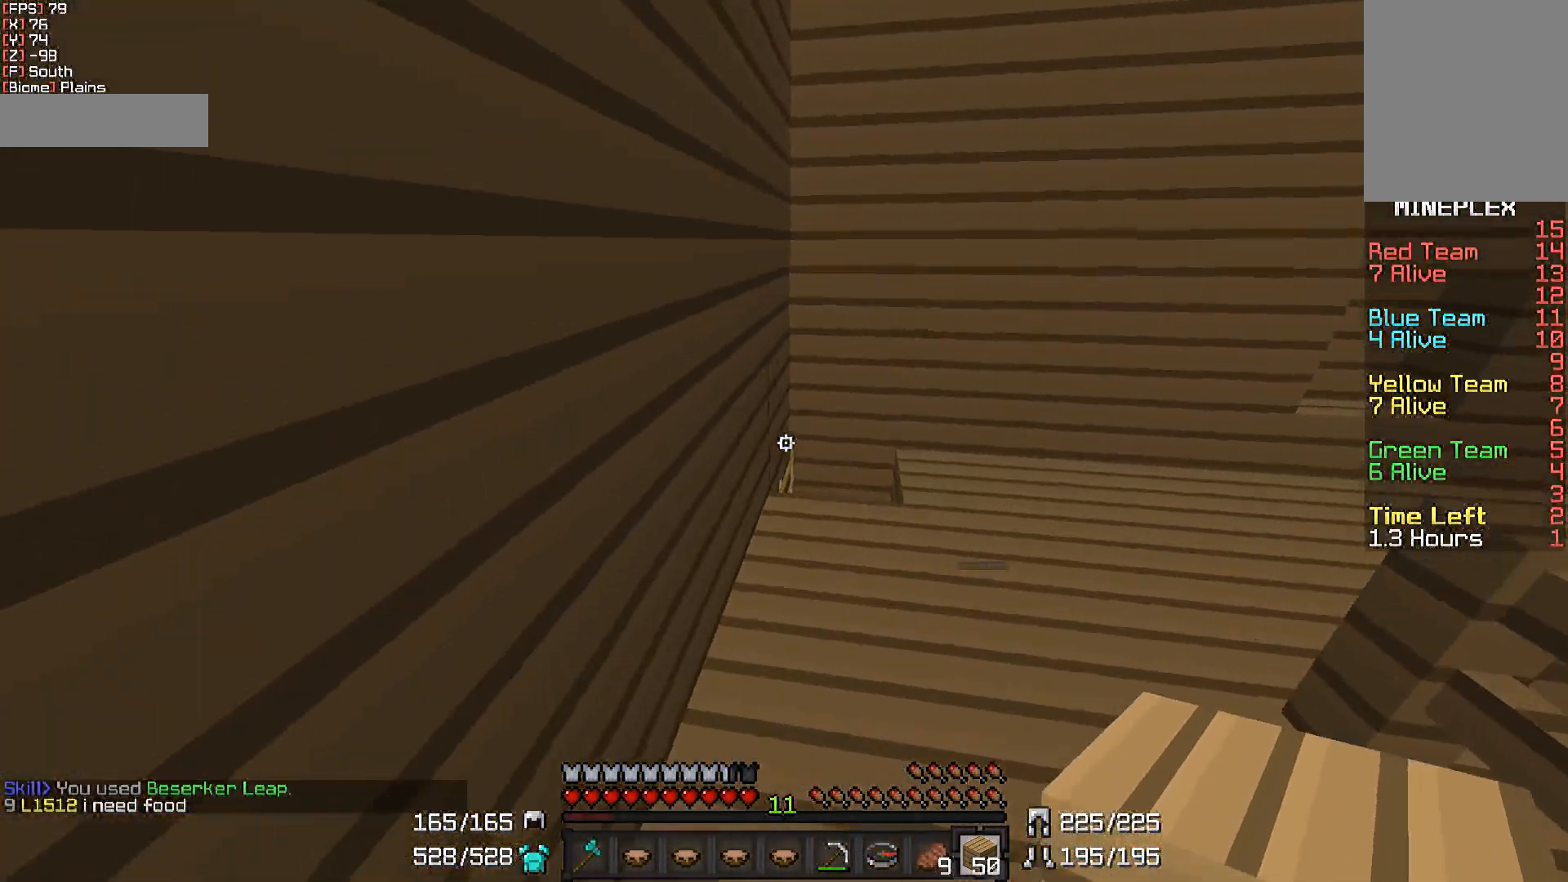
{"keys": ["w"], "mouse": [], "events": [[83, "d", "down"], [133, "d", "up"], [200, "mouse_right", "down"], [250, "d", "down"], [300, "mouse_right", "up"], [500, "d", "up"]]}
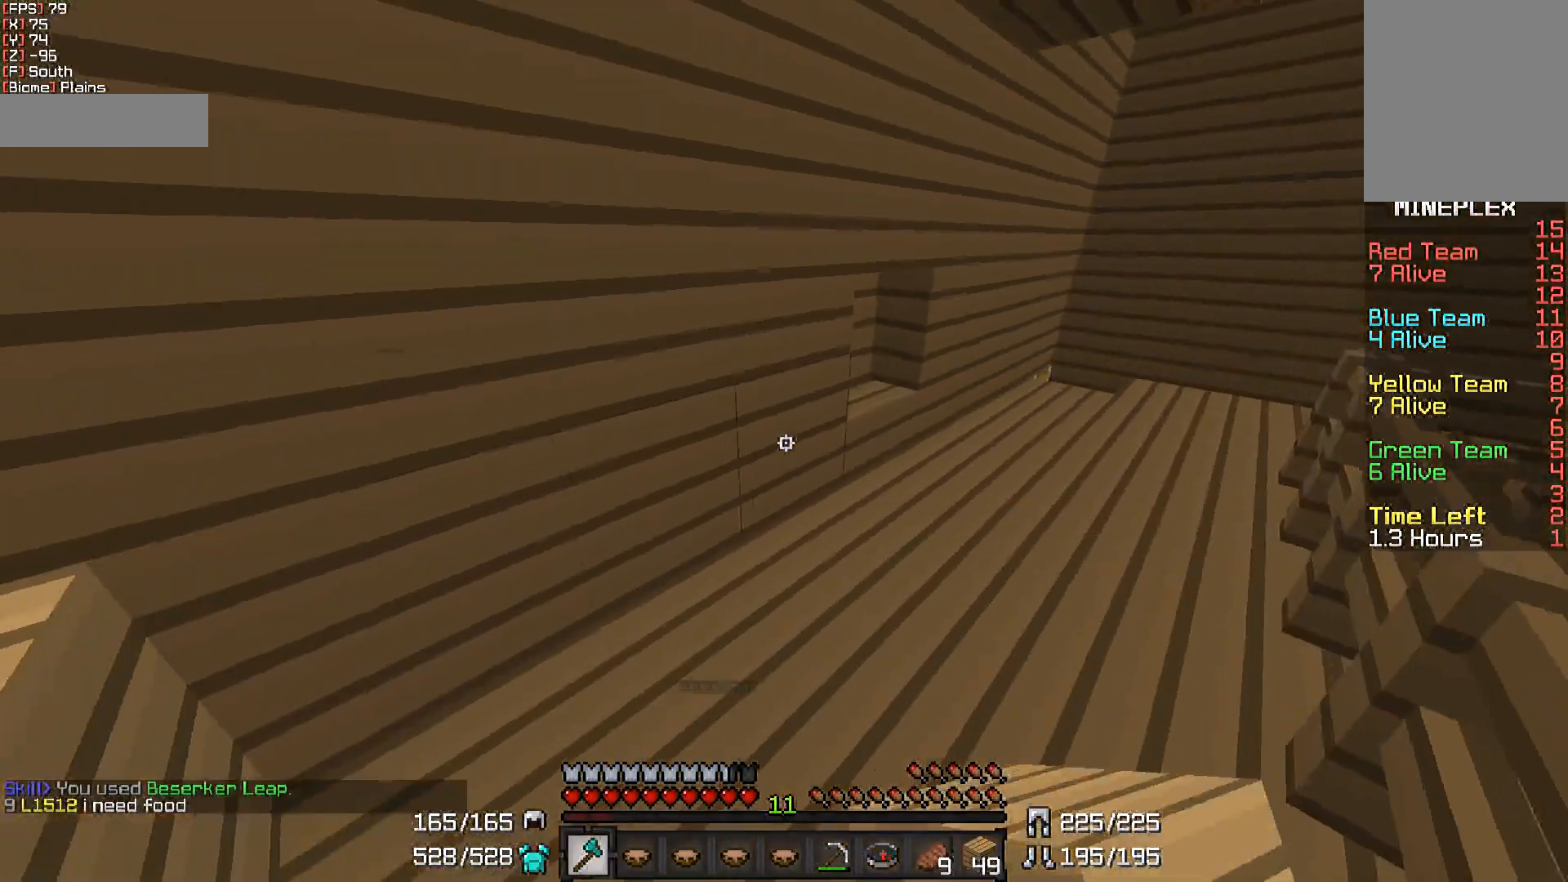
{"keys": ["a", "w"], "mouse": [], "events": [[200, "d", "down"], [450, "d", "up"], [483, "a", "down"]]}
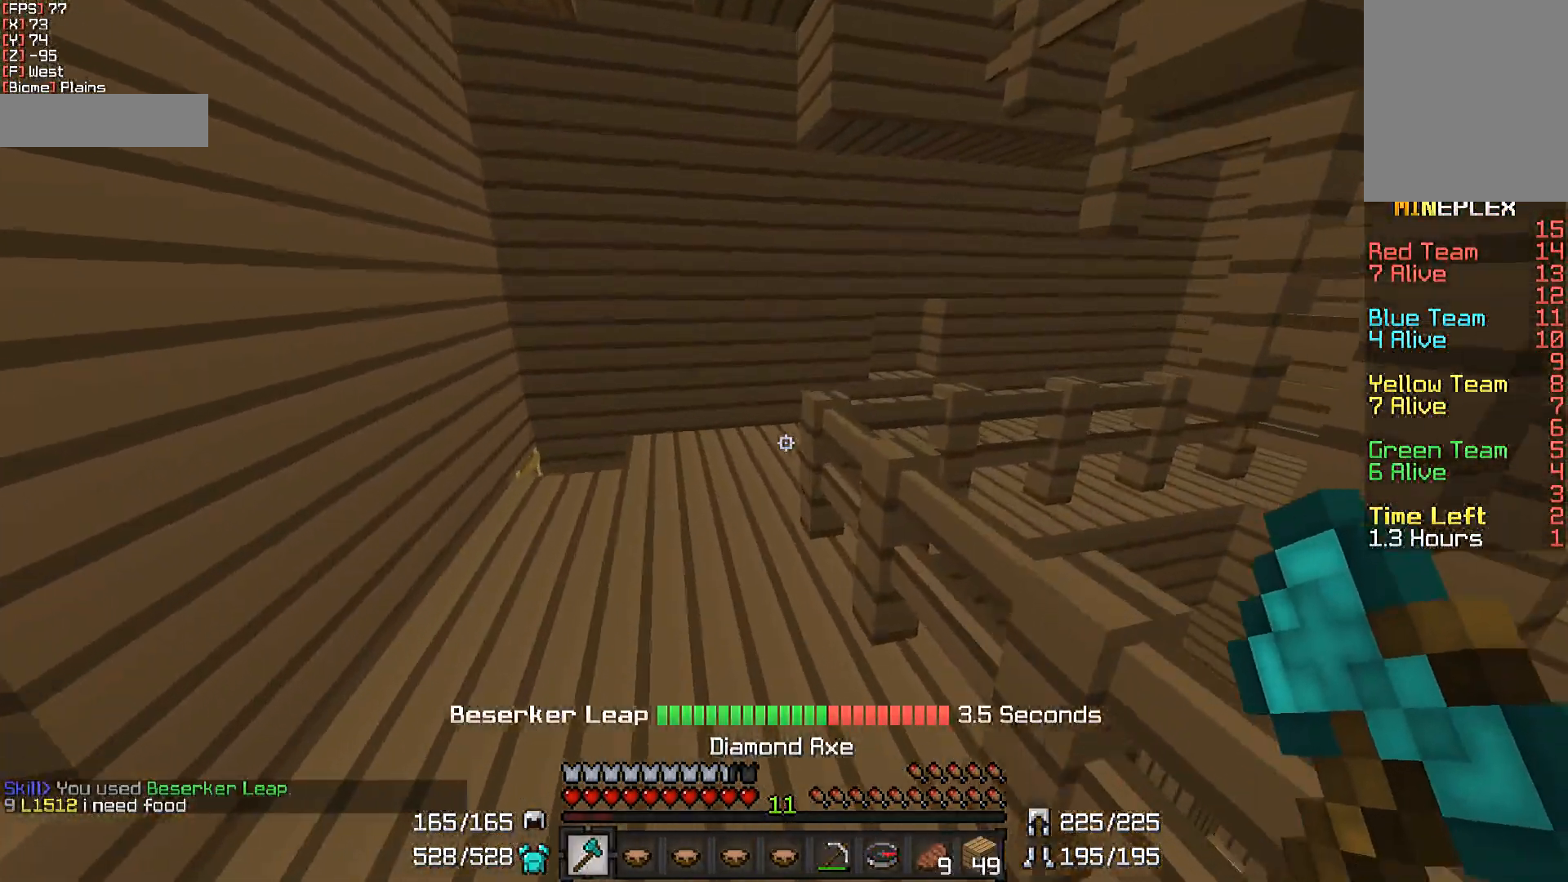
{"keys": [], "mouse": [], "events": [[400, "a", "up"], [500, "w", "up"]]}
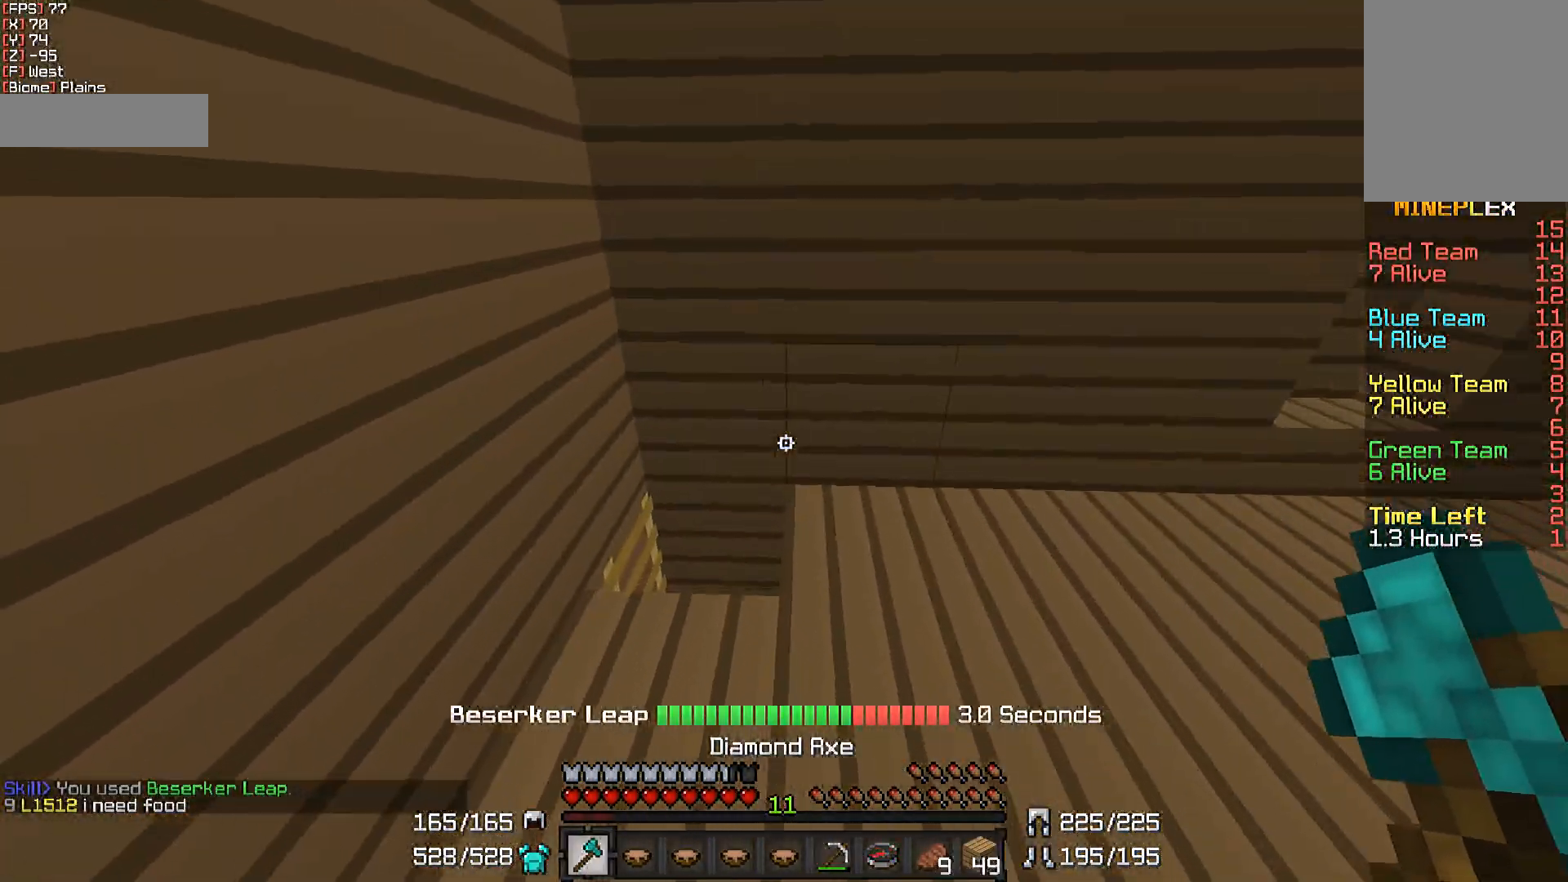
{"keys": ["w"], "mouse": [], "events": [[200, "mouse_right", "down"], [233, "w", "down"], [283, "mouse_right", "up"]]}
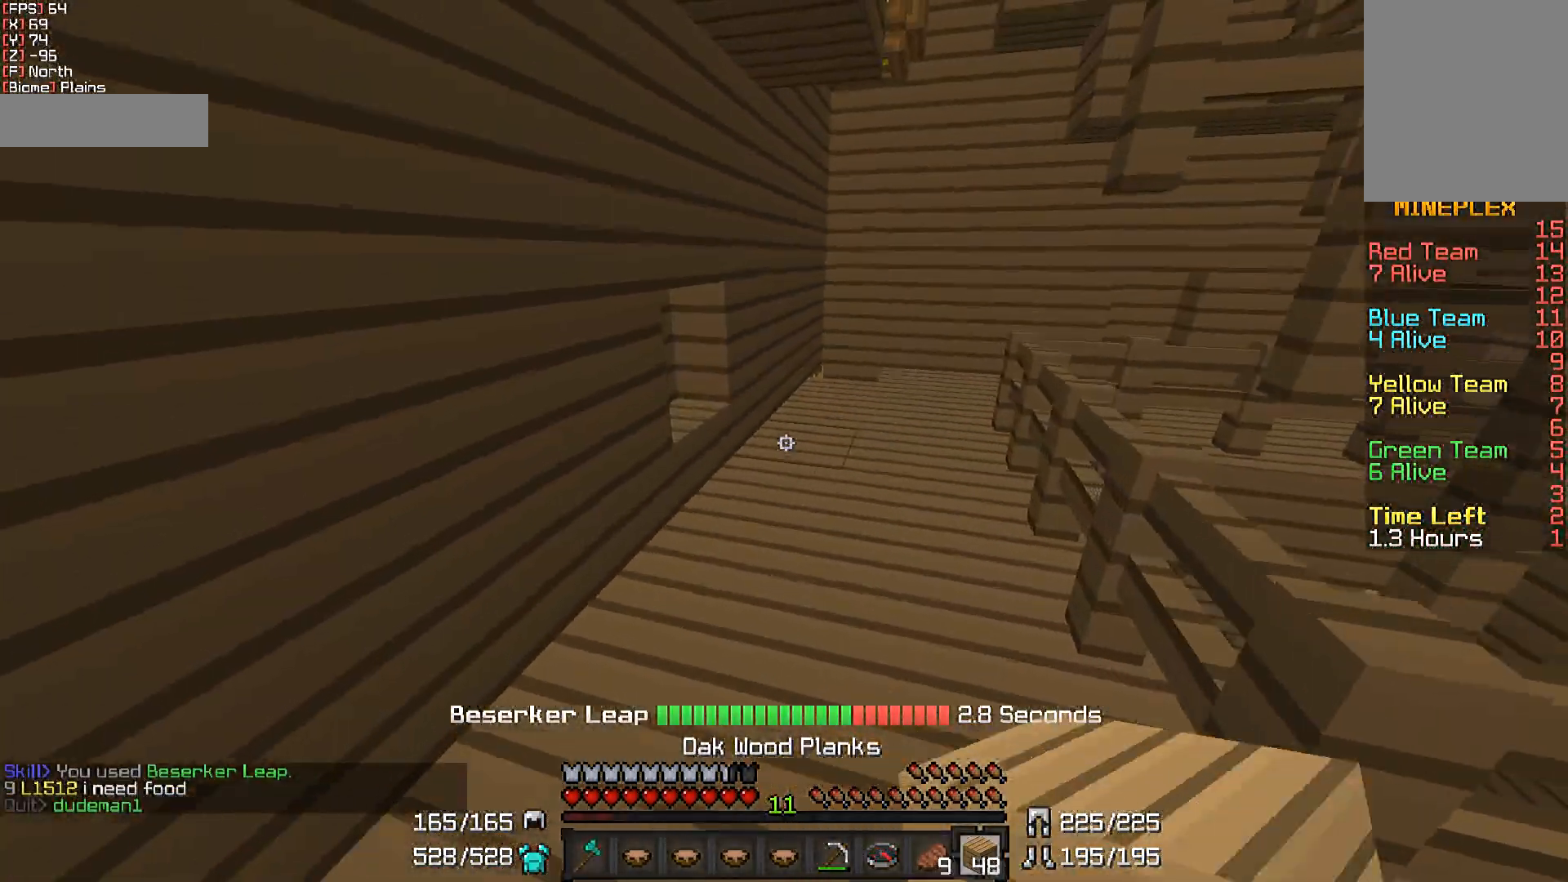
{"keys": ["w"], "mouse": [], "events": []}
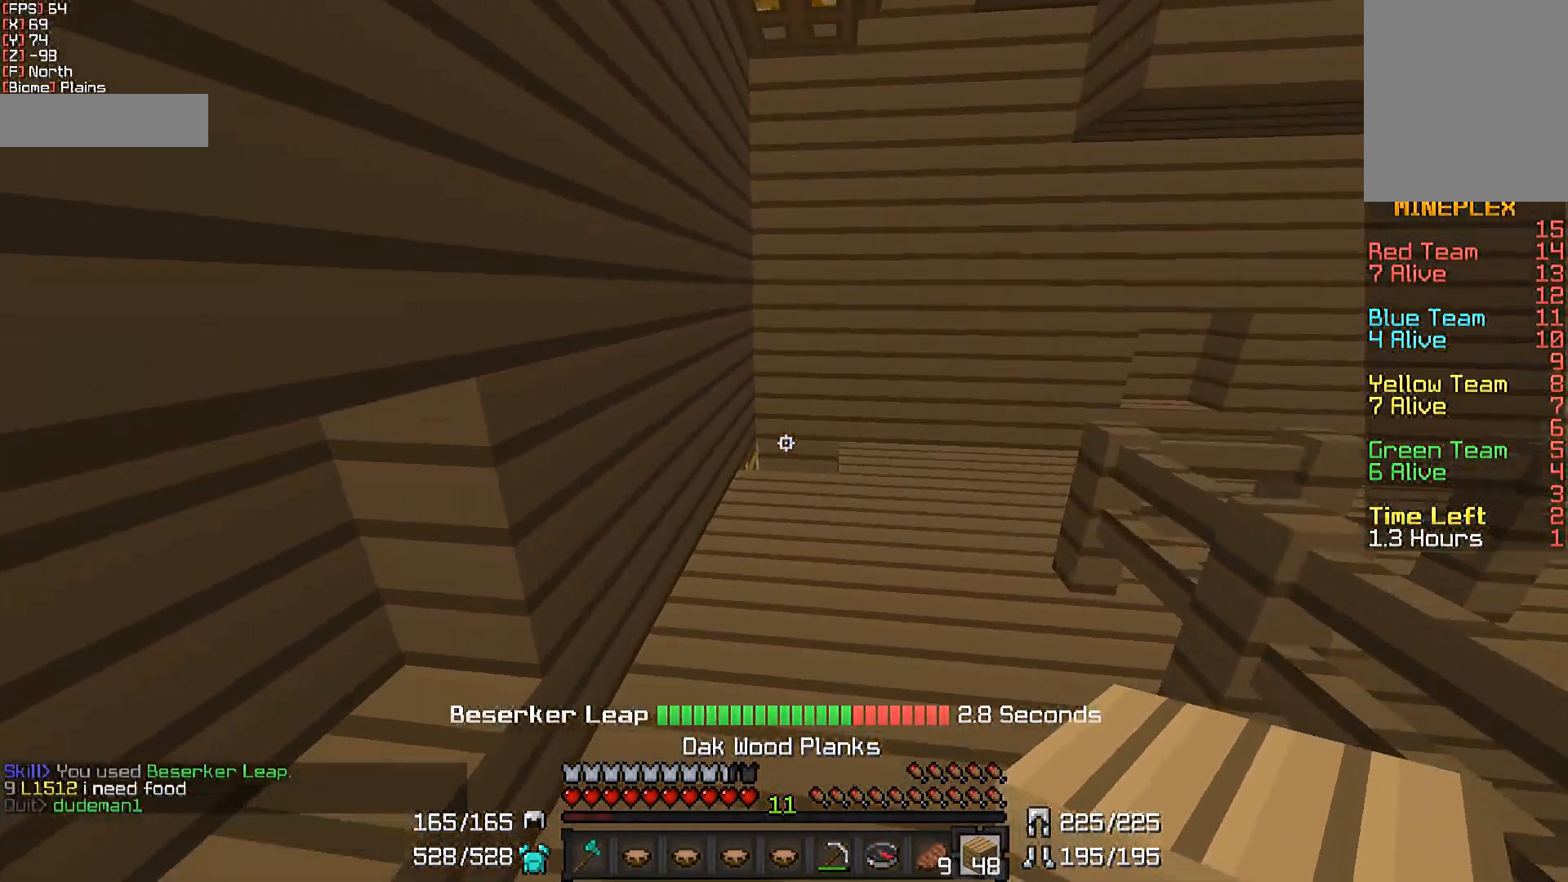
{"keys": ["d"], "mouse": [], "events": [[250, "mouse_right", "down"], [300, "w", "up"], [350, "mouse_right", "up"], [483, "d", "down"]]}
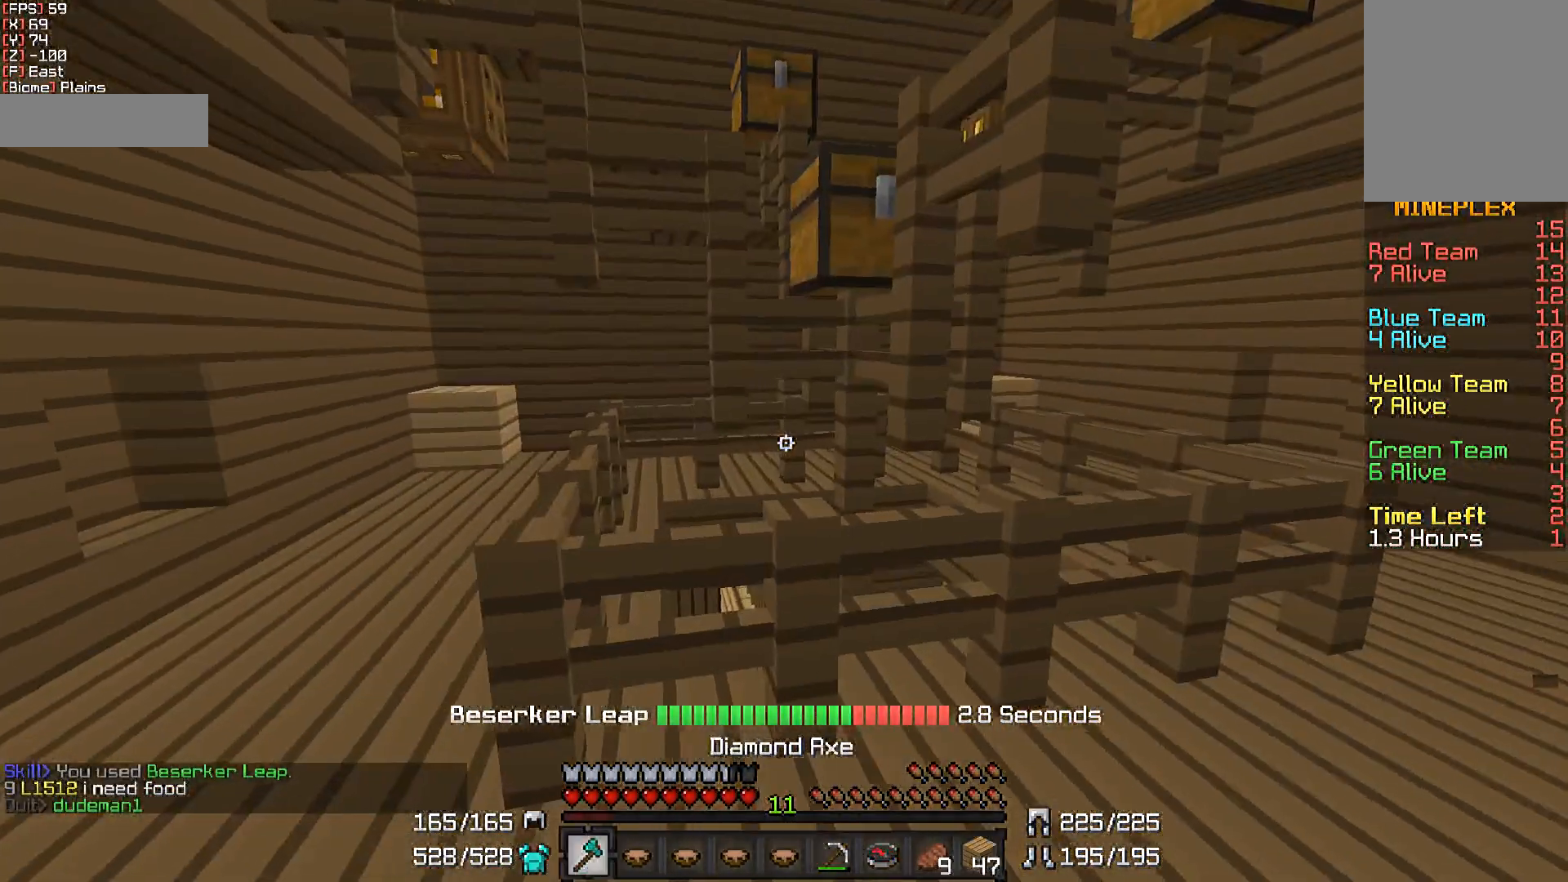
{"keys": ["a"], "mouse": [], "events": [[183, "d", "up"], [233, "a", "down"], [283, "w", "down"], [483, "w", "up"]]}